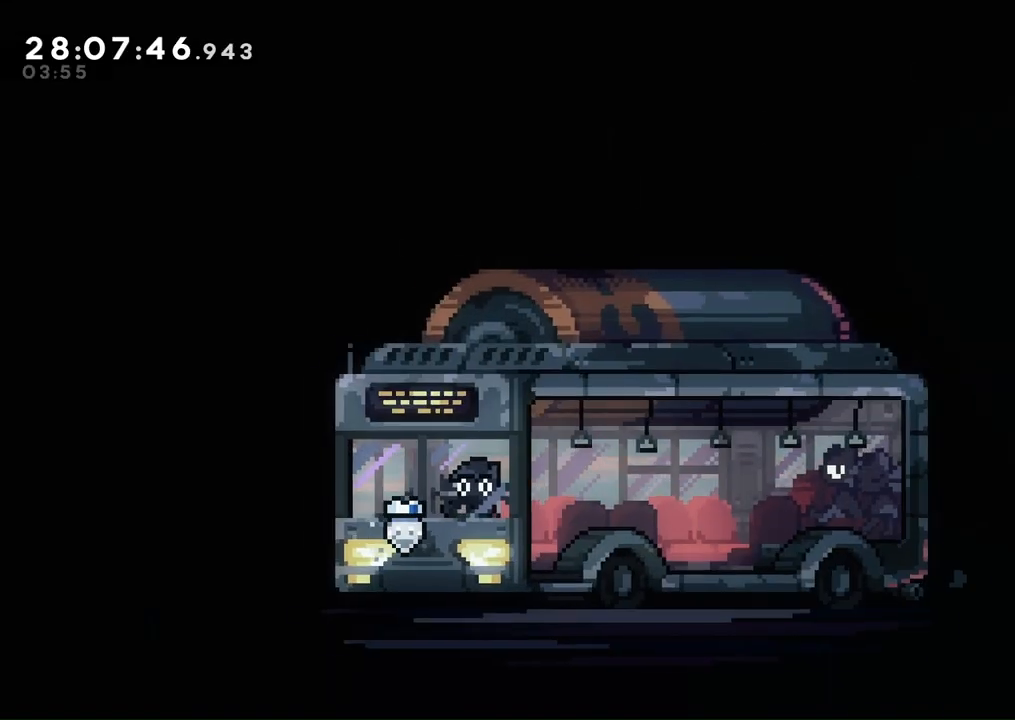
Gameplay with a controller (Xbox layout); each line is a JSON object with the inputs held at the frame after it (dt_ms = milliseconds from this image to that frame). "events" lists button and stick changes between this image and that frame as [ms after this image, input, new state], when the widget could be followed in between. Not read: L2 L3 R2 R3.
{"dt_ms": 500, "buttons": [], "left_stick": "center", "right_stick": "center", "events": [[100, "START", "up"], [167, "DPAD_DOWN", "down"], [233, "A", "down"], [233, "DPAD_DOWN", "up"], [267, "A", "up"]]}
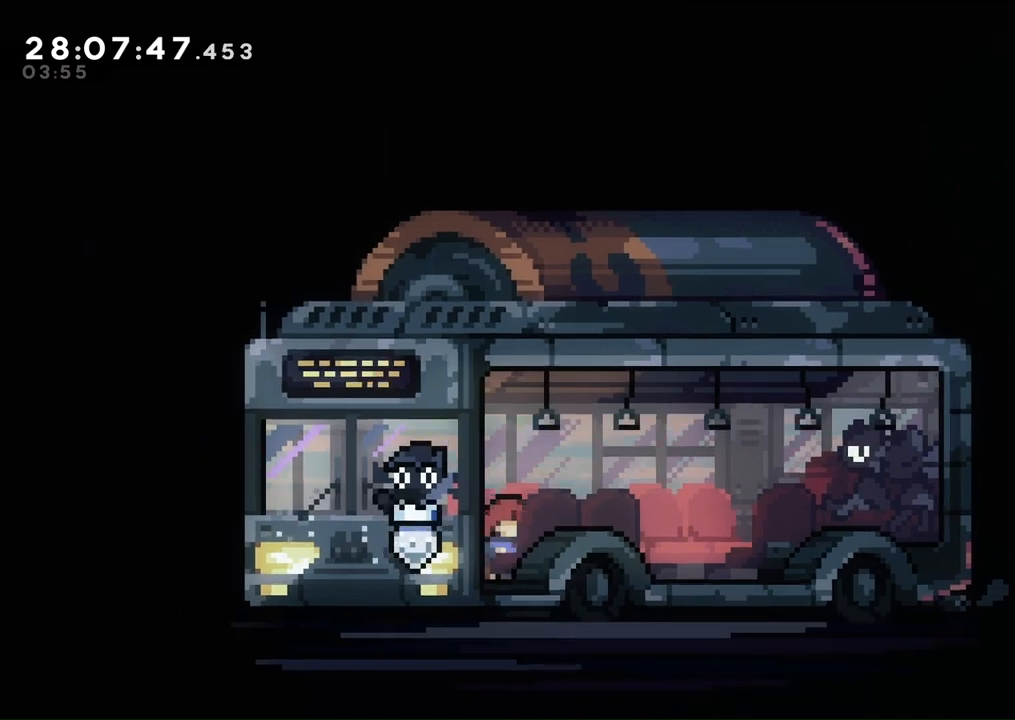
{"dt_ms": 500, "buttons": [], "left_stick": "center", "right_stick": "center", "events": [[67, "START", "down"], [167, "START", "up"], [200, "DPAD_DOWN", "down"], [300, "A", "down"], [300, "DPAD_DOWN", "up"], [400, "A", "up"]]}
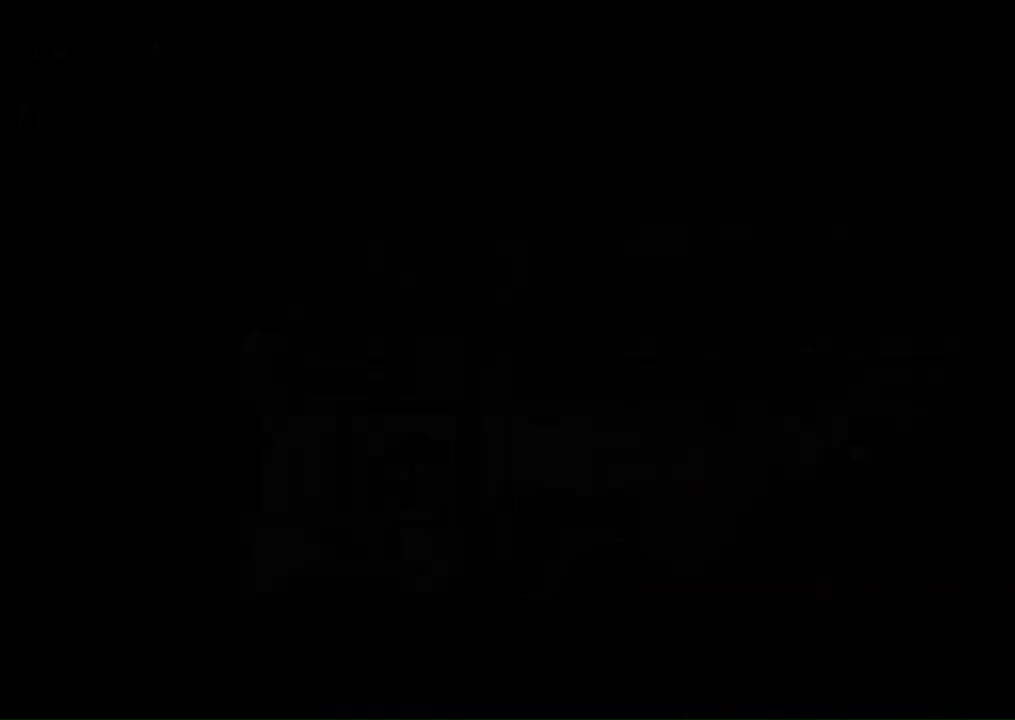
{"dt_ms": 500, "buttons": ["DPAD_LEFT"], "left_stick": "center", "right_stick": "center", "events": [[433, "DPAD_LEFT", "down"]]}
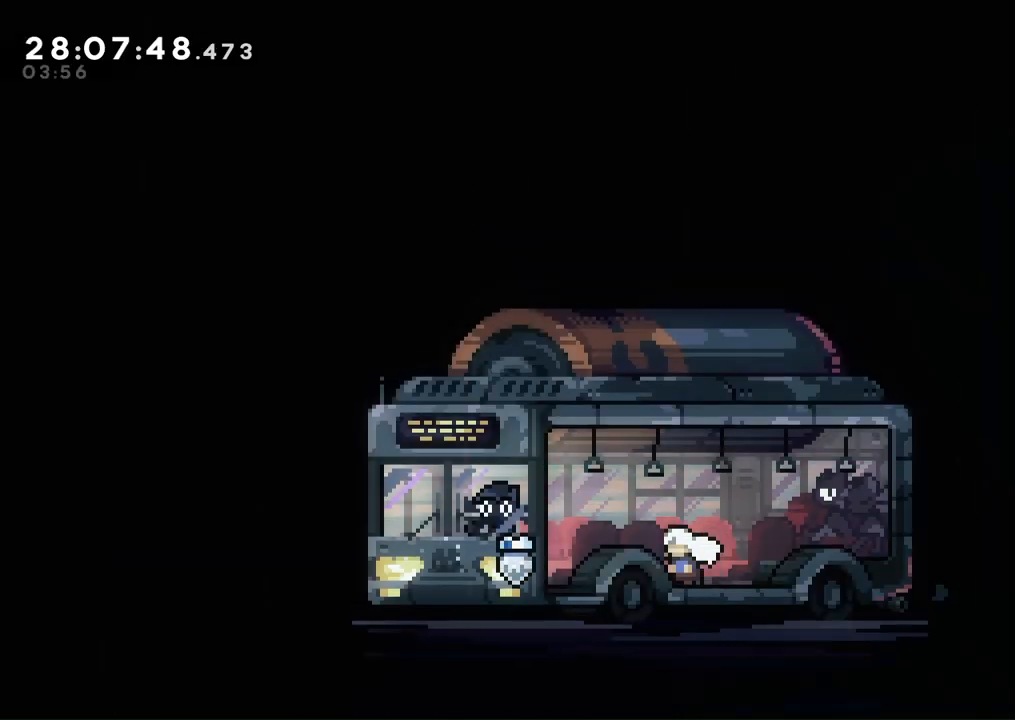
{"dt_ms": 500, "buttons": ["DPAD_LEFT"], "left_stick": "center", "right_stick": "center", "events": []}
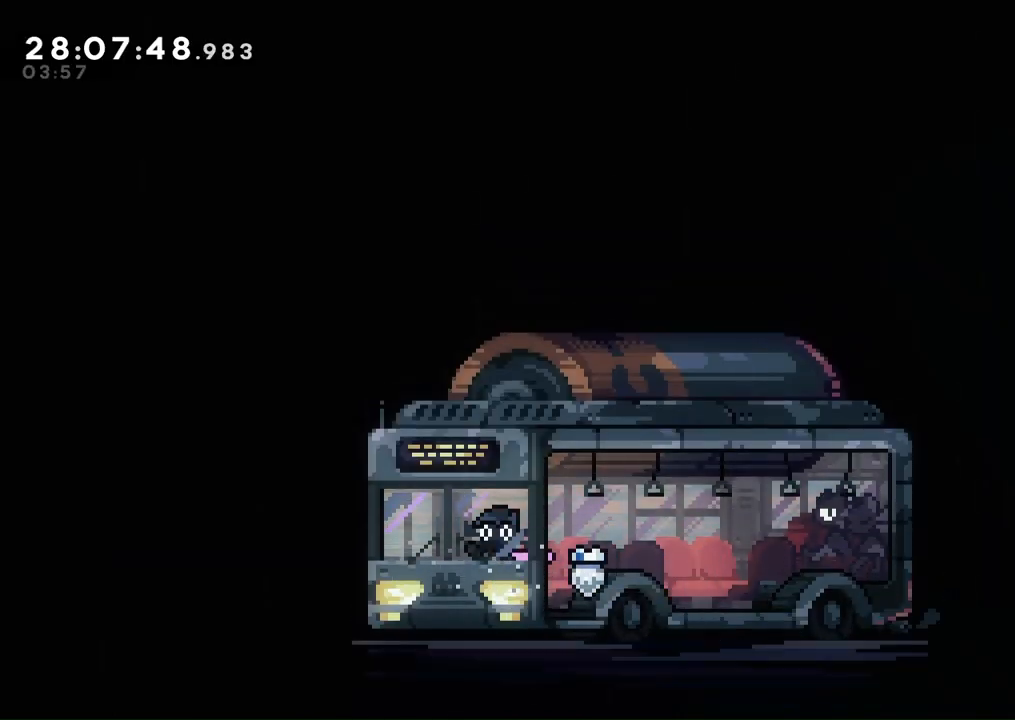
{"dt_ms": 500, "buttons": ["DPAD_LEFT"], "left_stick": "center", "right_stick": "center", "events": []}
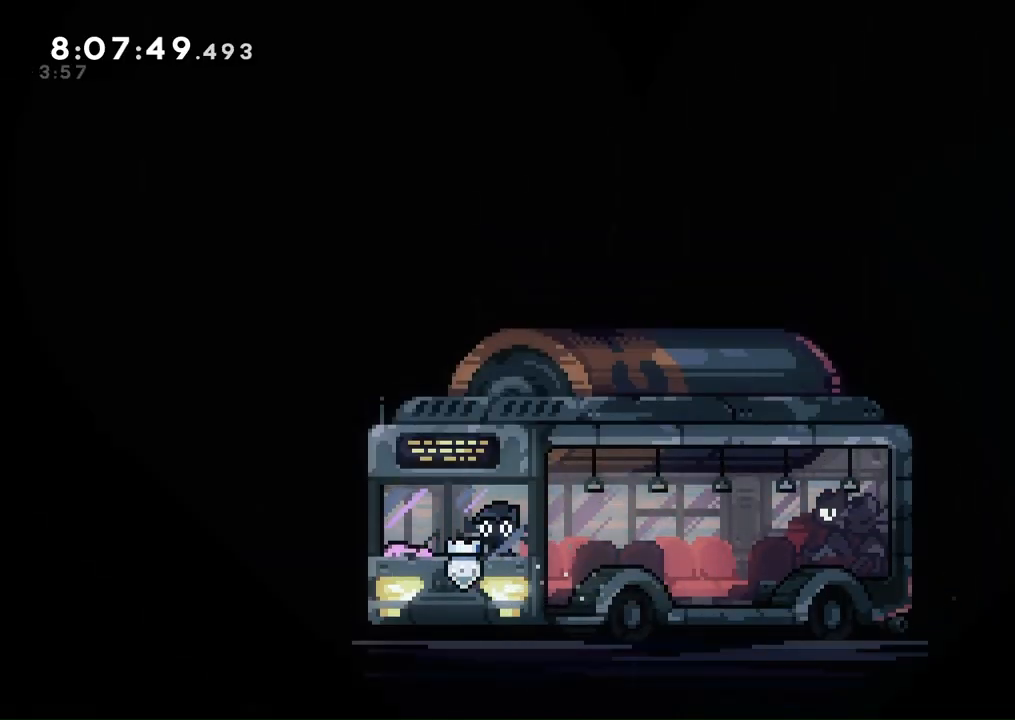
{"dt_ms": 500, "buttons": ["DPAD_LEFT"], "left_stick": "center", "right_stick": "center", "events": [[33, "DPAD_LEFT", "up"], [300, "DPAD_LEFT", "down"]]}
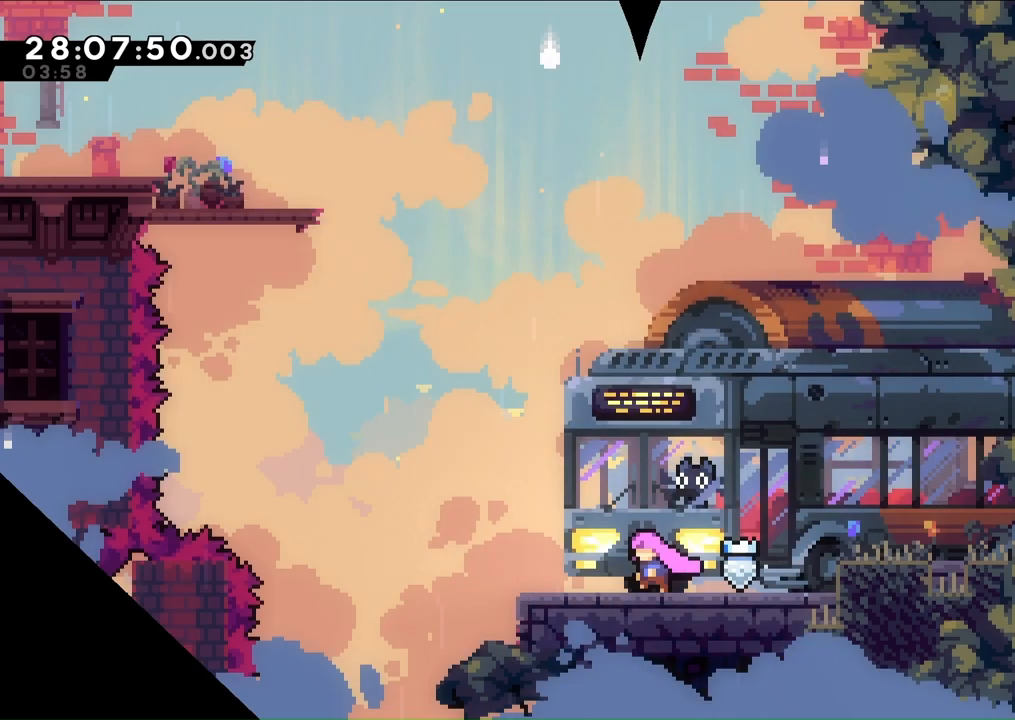
{"dt_ms": 500, "buttons": ["A", "DPAD_UP", "DPAD_LEFT"], "left_stick": "center", "right_stick": "center", "events": [[333, "A", "down"], [333, "DPAD_UP", "down"]]}
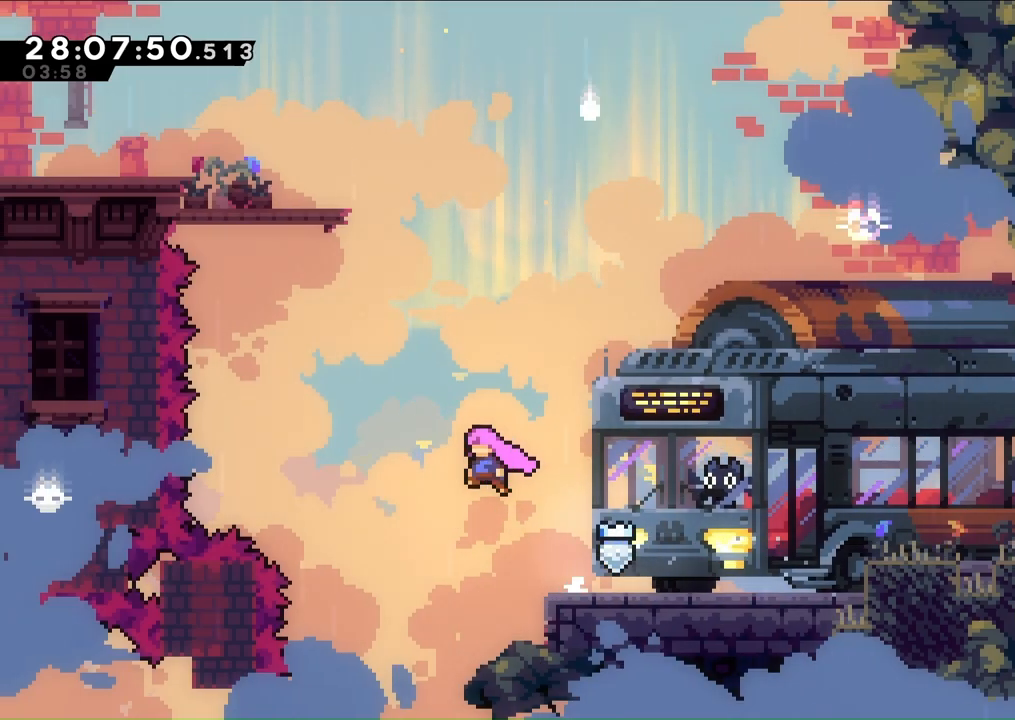
{"dt_ms": 1000, "buttons": ["A", "DPAD_LEFT"], "left_stick": "center", "right_stick": "center"}
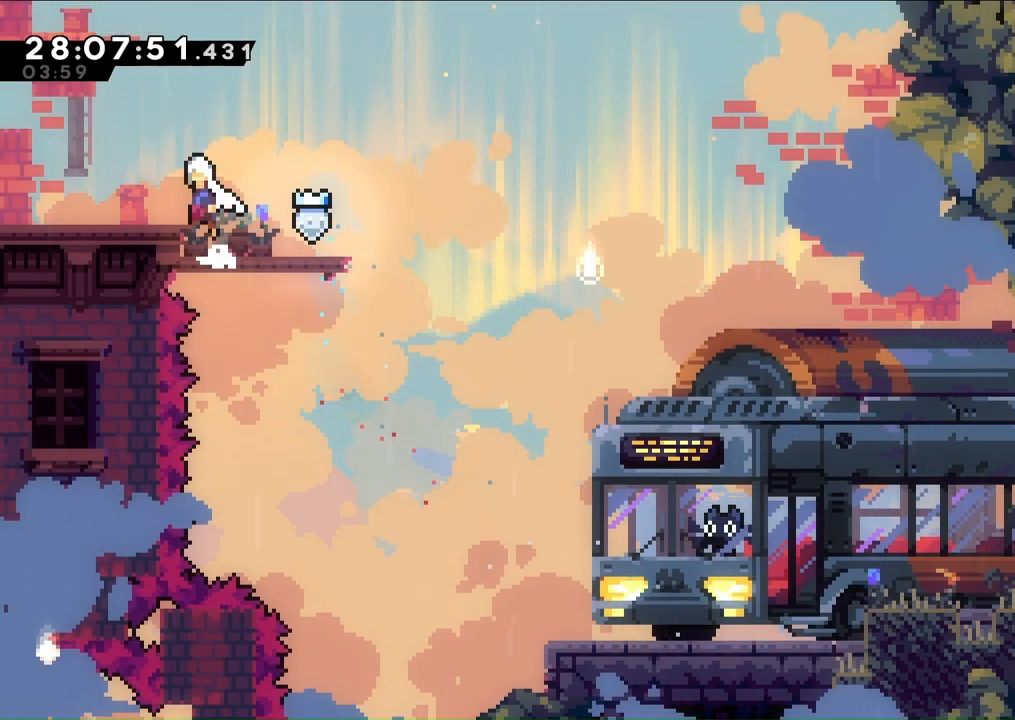
{"dt_ms": 500, "buttons": [], "left_stick": "center", "right_stick": "center", "events": [[100, "R1", "down"], [133, "A", "up"], [233, "R1", "up"], [400, "DPAD_LEFT", "up"]]}
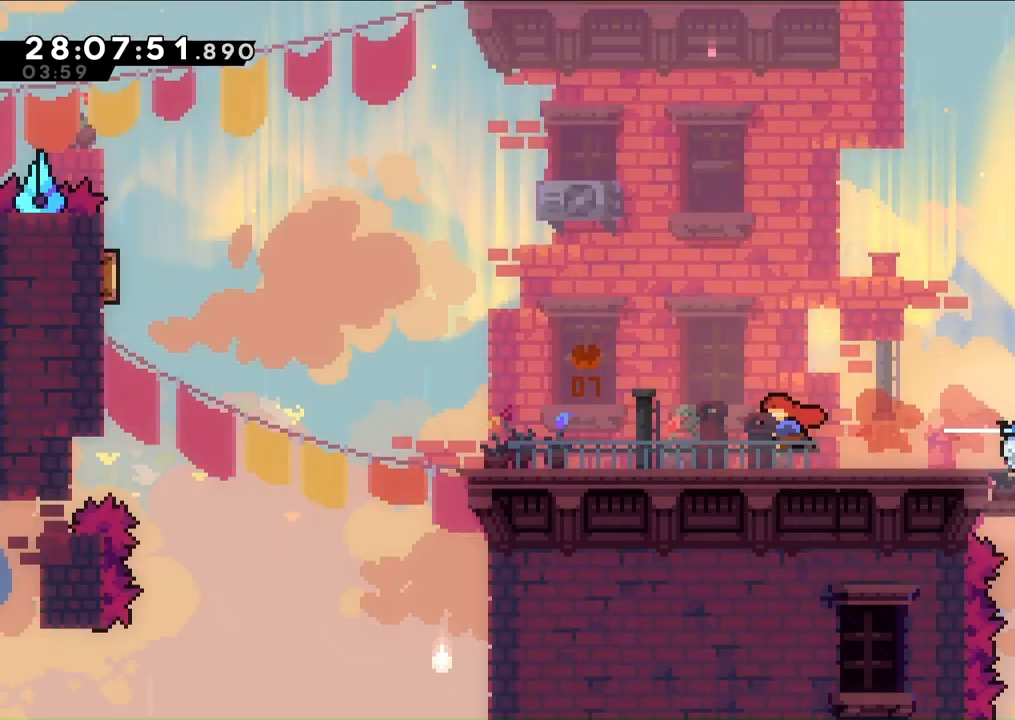
{"dt_ms": 500, "buttons": ["DPAD_LEFT"], "left_stick": "center", "right_stick": "center", "events": [[200, "DPAD_LEFT", "down"]]}
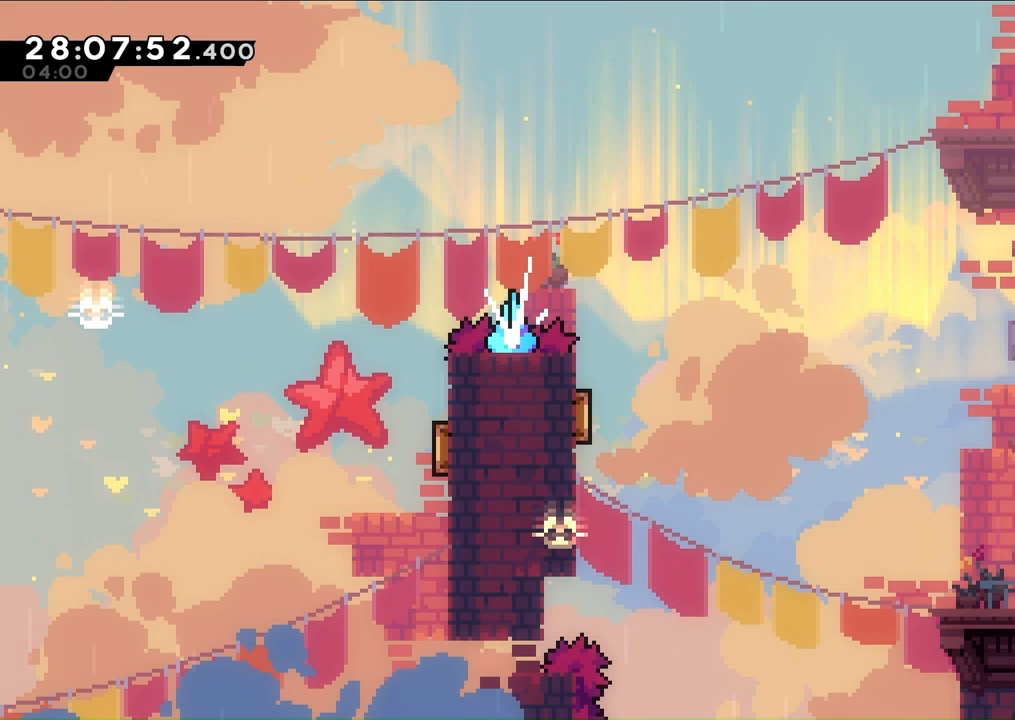
{"dt_ms": 500, "buttons": ["A", "DPAD_UP", "DPAD_LEFT"], "left_stick": "center", "right_stick": "center", "events": [[367, "A", "down"], [433, "DPAD_UP", "down"]]}
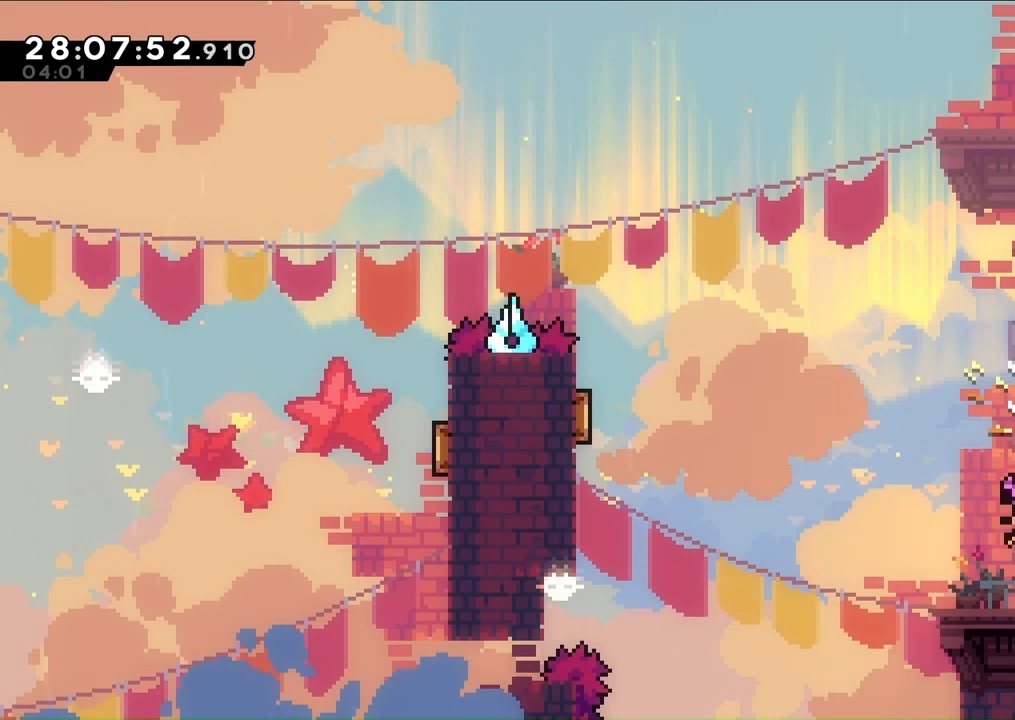
{"dt_ms": 500, "buttons": ["A", "DPAD_UP", "DPAD_LEFT"], "left_stick": "center", "right_stick": "center", "events": [[200, "R1", "down"], [333, "R1", "up"]]}
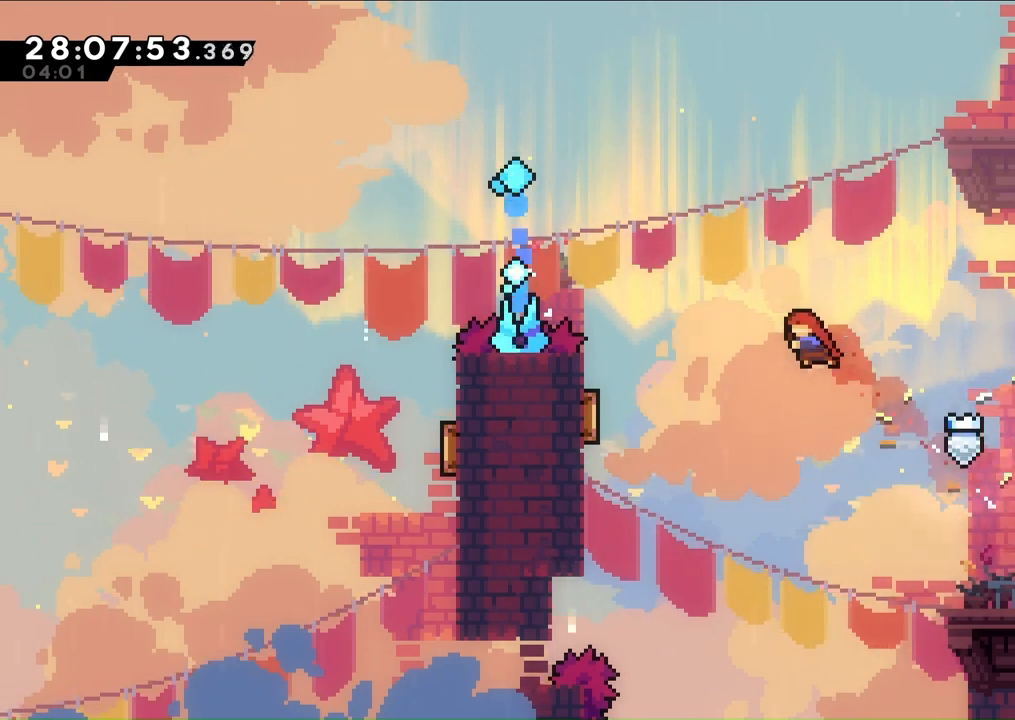
{"dt_ms": 500, "buttons": ["R1", "DPAD_UP", "DPAD_LEFT"], "left_stick": "center", "right_stick": "center", "events": [[433, "A", "up"], [433, "R1", "down"]]}
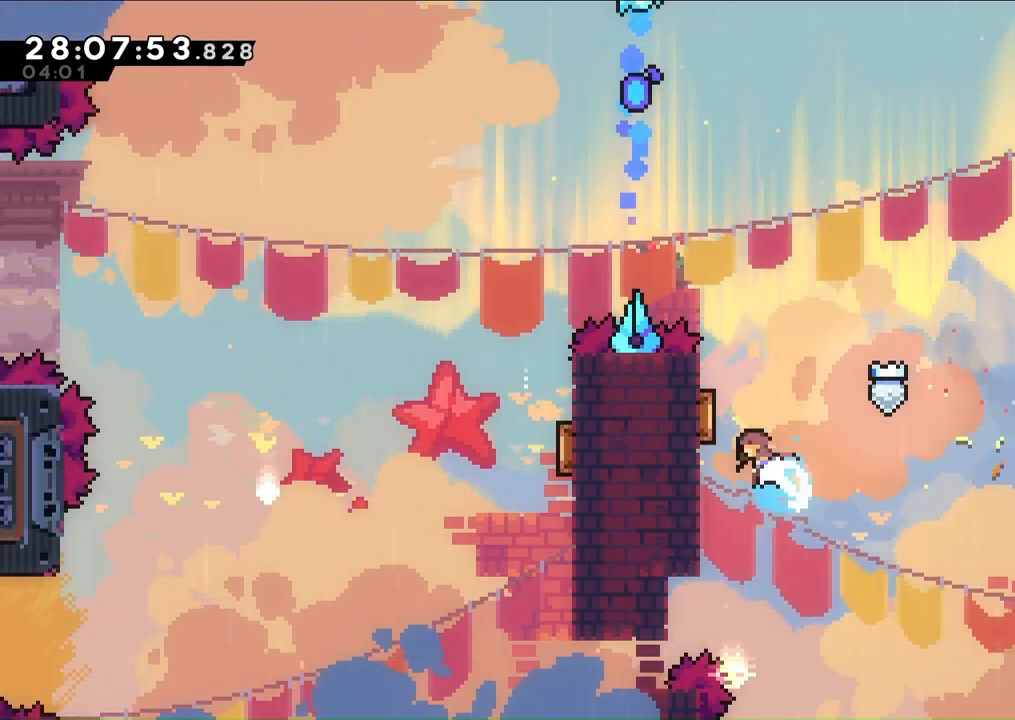
{"dt_ms": 500, "buttons": ["DPAD_UP", "DPAD_LEFT"], "left_stick": "center", "right_stick": "center", "events": [[100, "R1", "up"], [300, "R1", "down"], [467, "R1", "up"]]}
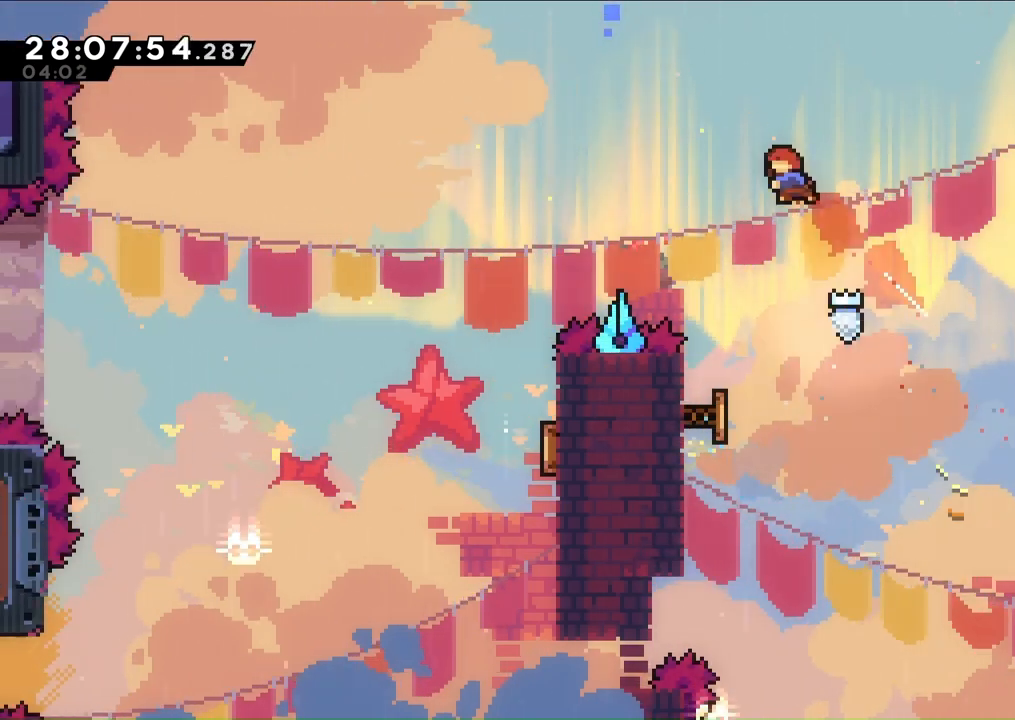
{"dt_ms": 500, "buttons": [], "left_stick": "center", "right_stick": "center", "events": [[33, "DPAD_UP", "up"], [133, "R1", "down"], [333, "R1", "up"], [467, "DPAD_LEFT", "up"]]}
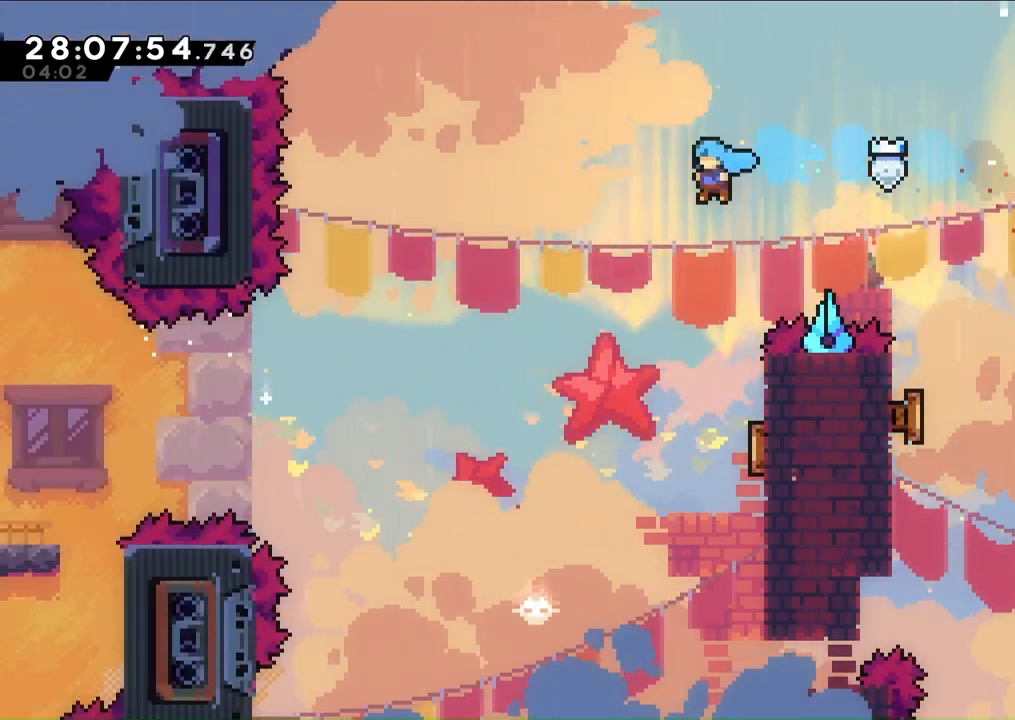
{"dt_ms": 500, "buttons": ["DPAD_LEFT"], "left_stick": "center", "right_stick": "center", "events": [[133, "DPAD_RIGHT", "down"], [433, "DPAD_RIGHT", "up"], [500, "DPAD_LEFT", "down"]]}
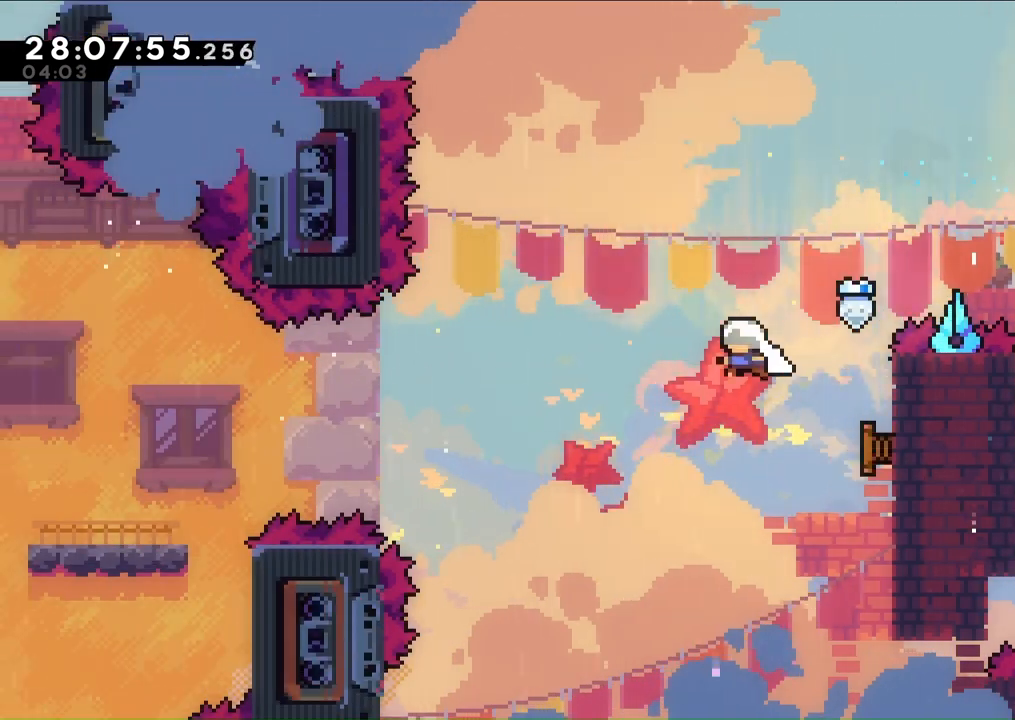
{"dt_ms": 500, "buttons": ["DPAD_LEFT"], "left_stick": "center", "right_stick": "center", "events": [[367, "R1", "down"], [500, "R1", "up"]]}
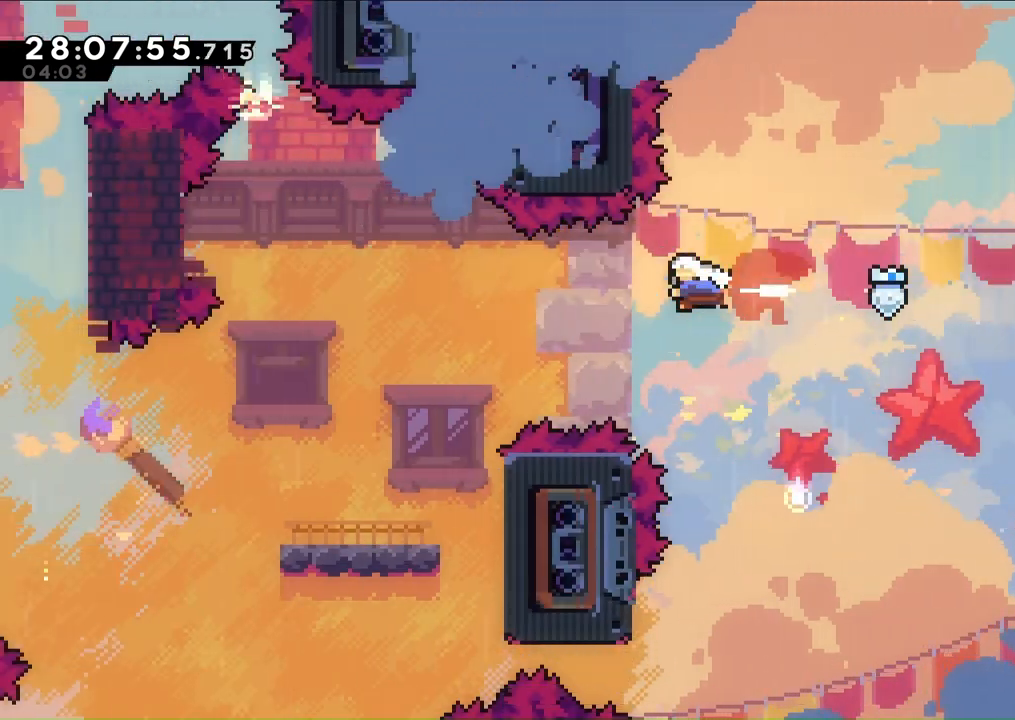
{"dt_ms": 500, "buttons": [], "left_stick": "center", "right_stick": "center", "events": [[100, "R1", "down"], [300, "R1", "up"], [333, "DPAD_LEFT", "up"]]}
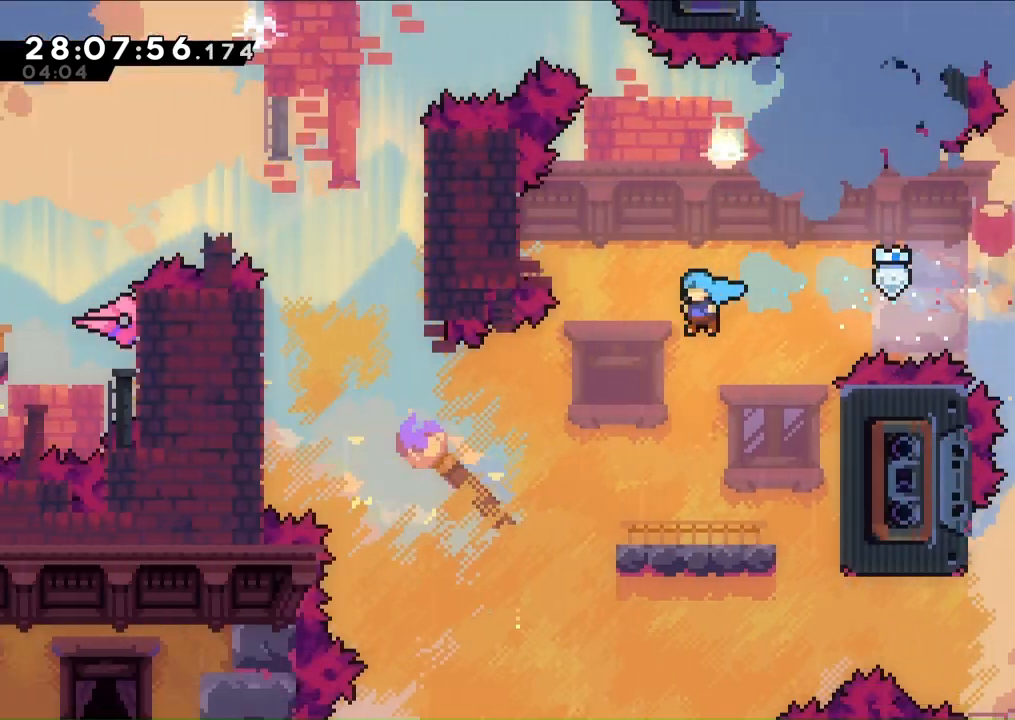
{"dt_ms": 500, "buttons": ["A", "DPAD_LEFT"], "left_stick": "center", "right_stick": "center", "events": [[200, "DPAD_LEFT", "down"], [400, "A", "down"]]}
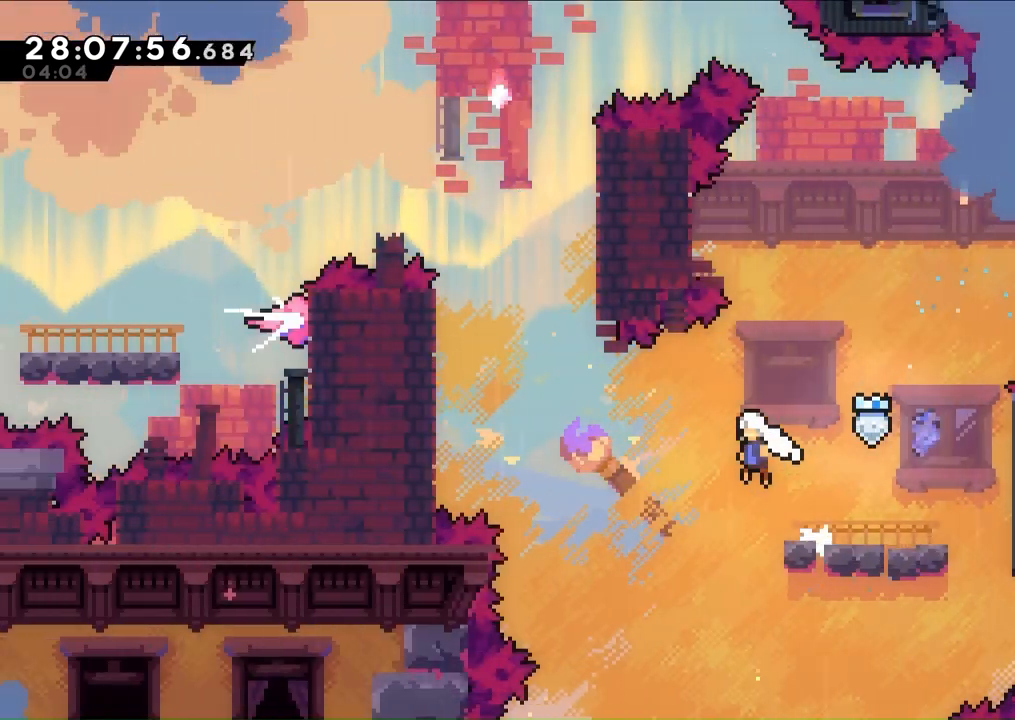
{"dt_ms": 500, "buttons": ["DPAD_LEFT"], "left_stick": "center", "right_stick": "center"}
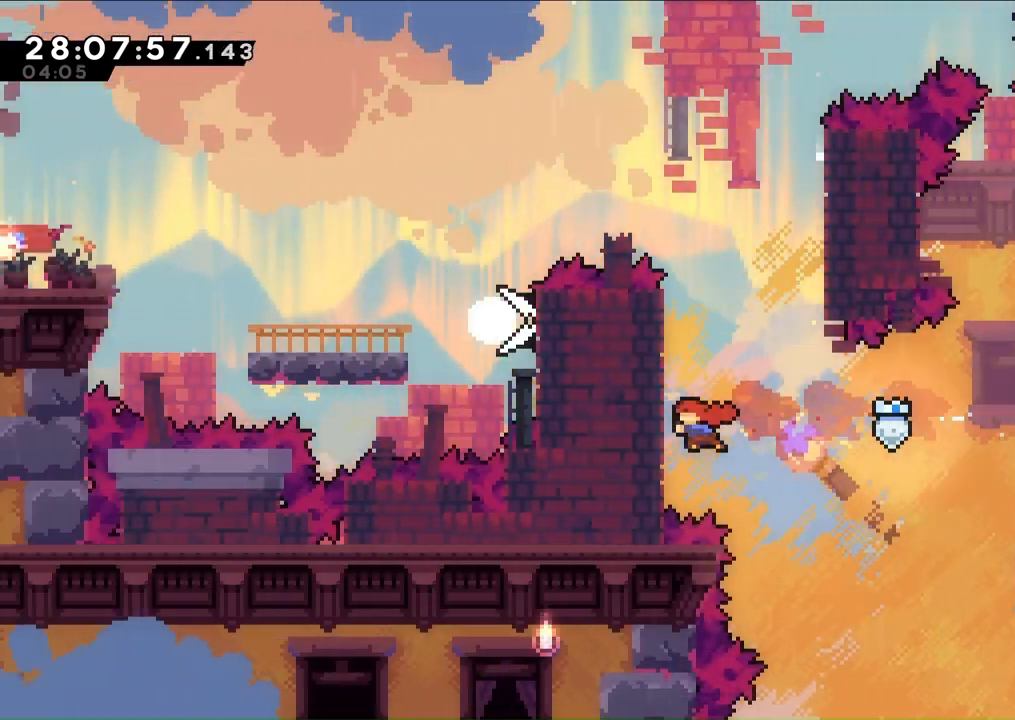
{"dt_ms": 500, "buttons": ["A", "DPAD_RIGHT"], "left_stick": "center", "right_stick": "center", "events": [[33, "DPAD_LEFT", "up"], [33, "DPAD_UP", "down"], [100, "A", "down"], [233, "A", "up"], [333, "A", "down"], [367, "DPAD_RIGHT", "down"], [400, "DPAD_UP", "up"]]}
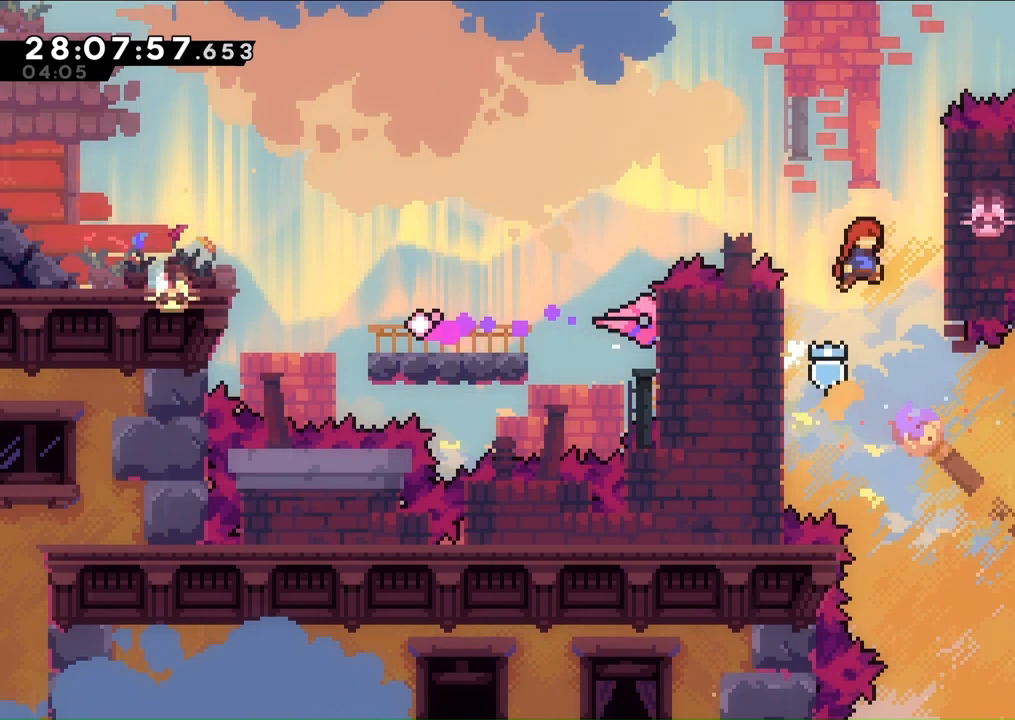
{"dt_ms": 500, "buttons": ["A", "R1", "DPAD_LEFT"], "left_stick": "center", "right_stick": "center", "events": [[133, "A", "up"], [167, "DPAD_RIGHT", "up"], [233, "A", "down"], [300, "DPAD_LEFT", "down"], [433, "R1", "down"]]}
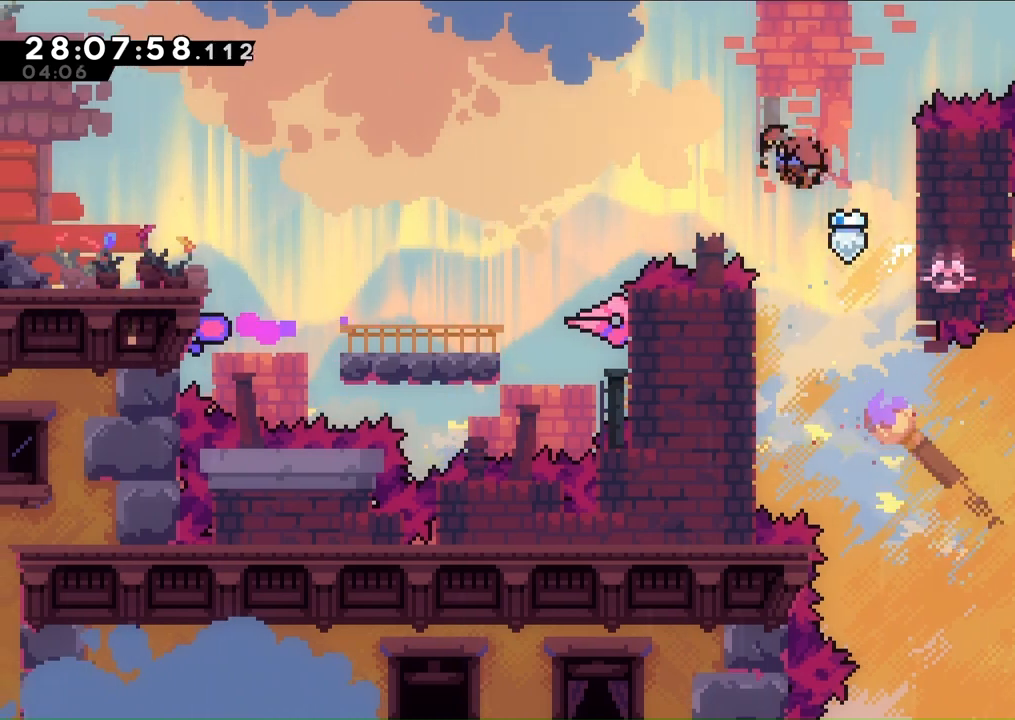
{"dt_ms": 500, "buttons": ["DPAD_LEFT"], "left_stick": "center", "right_stick": "center", "events": [[200, "R1", "up"], [267, "A", "up"]]}
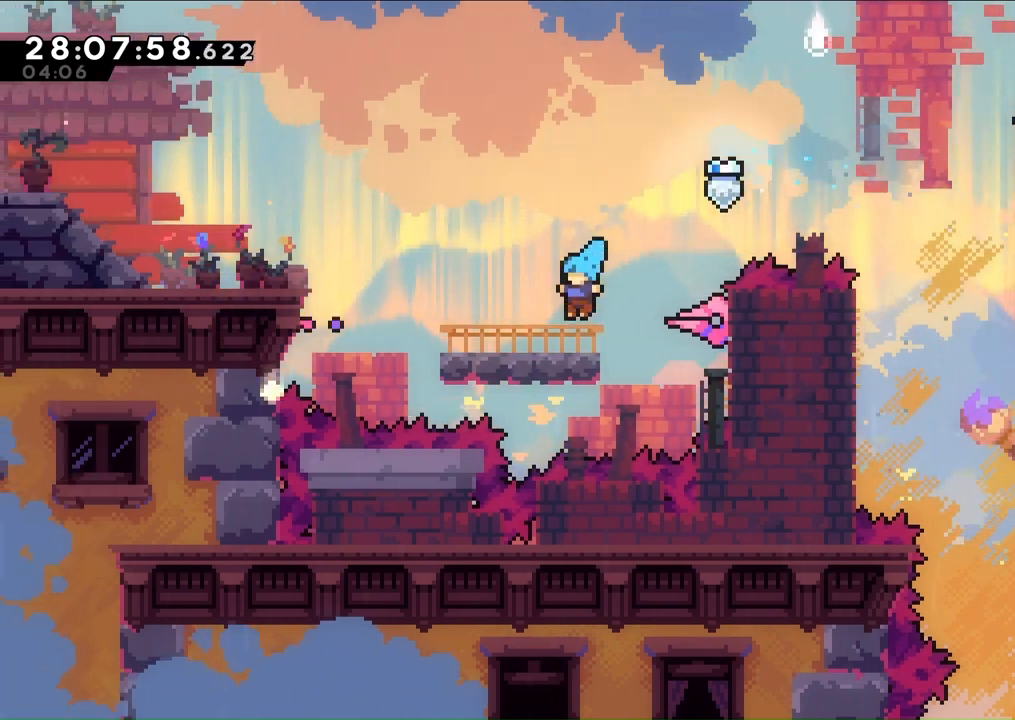
{"dt_ms": 500, "buttons": ["A", "DPAD_LEFT"], "left_stick": "center", "right_stick": "center", "events": [[133, "A", "down"], [333, "R1", "down"], [467, "R1", "up"]]}
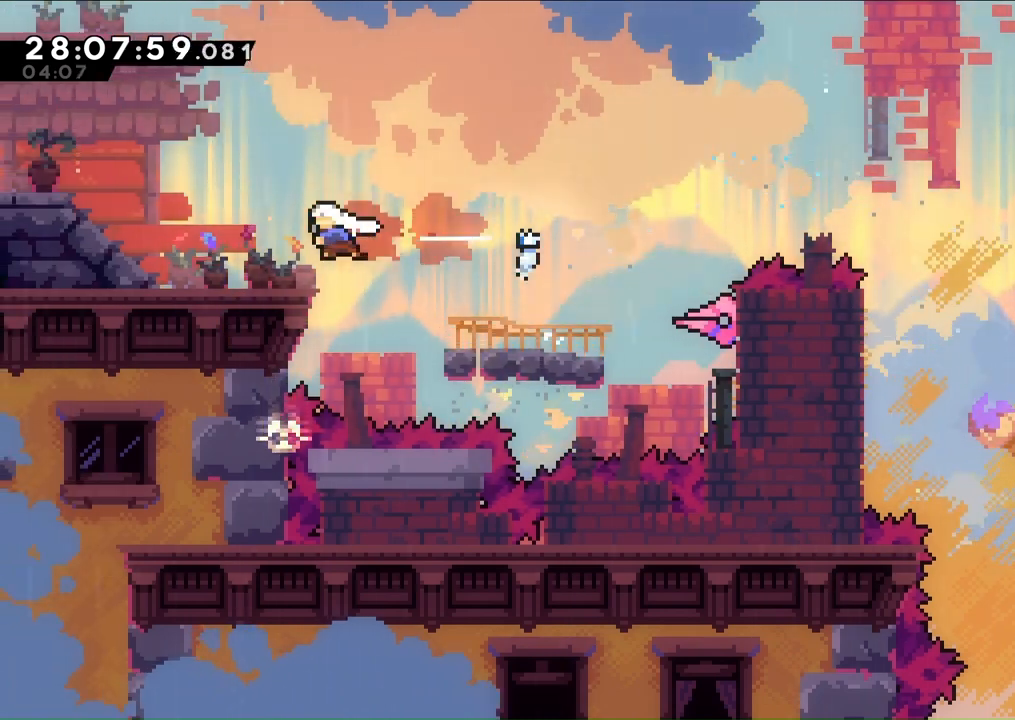
{"dt_ms": 500, "buttons": ["DPAD_LEFT"], "left_stick": "center", "right_stick": "center", "events": [[167, "R1", "down"], [333, "R1", "up"], [400, "A", "up"]]}
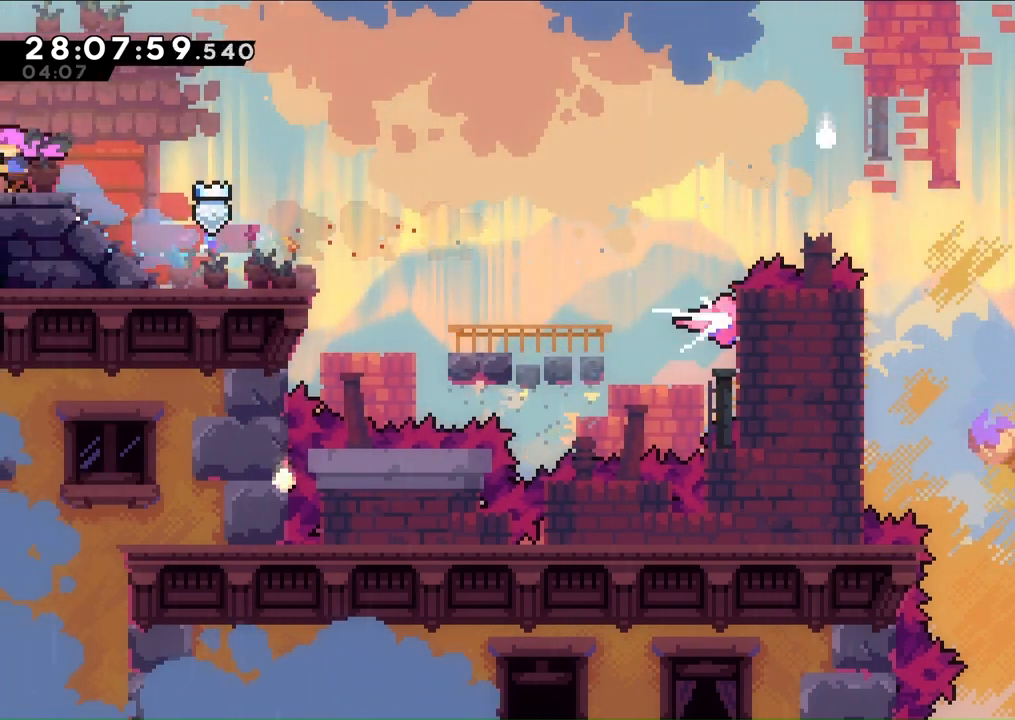
{"dt_ms": 500, "buttons": ["DPAD_LEFT"], "left_stick": "center", "right_stick": "center", "events": [[233, "DPAD_LEFT", "up"], [433, "DPAD_LEFT", "down"]]}
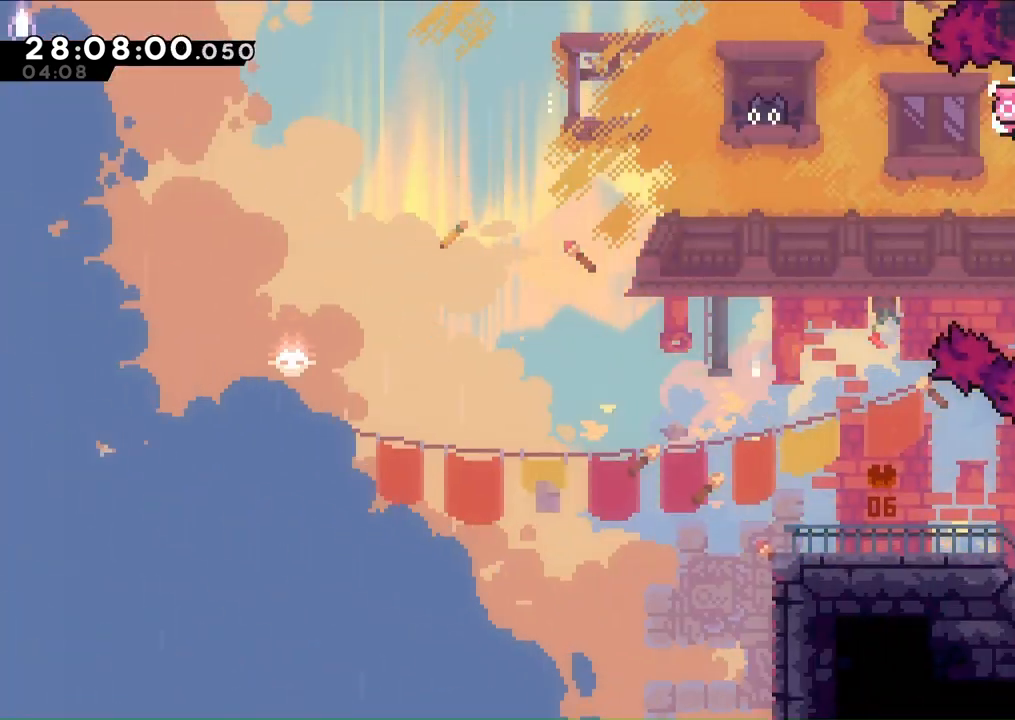
{"dt_ms": 500, "buttons": ["DPAD_LEFT"], "left_stick": "center", "right_stick": "center", "events": []}
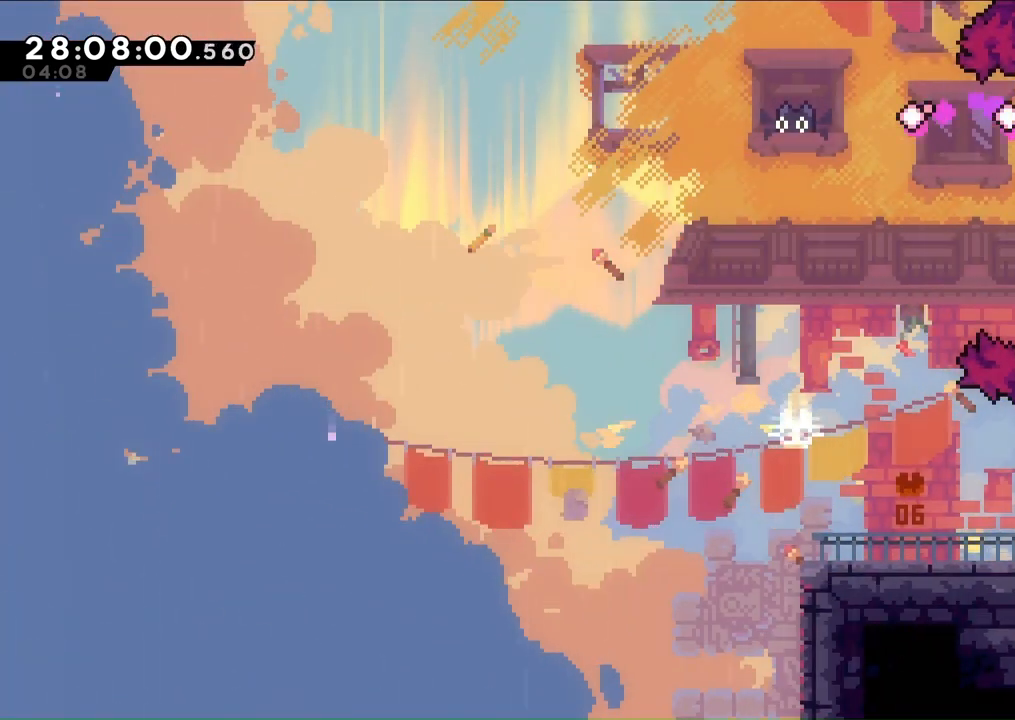
{"dt_ms": 500, "buttons": ["DPAD_LEFT"], "left_stick": "center", "right_stick": "center"}
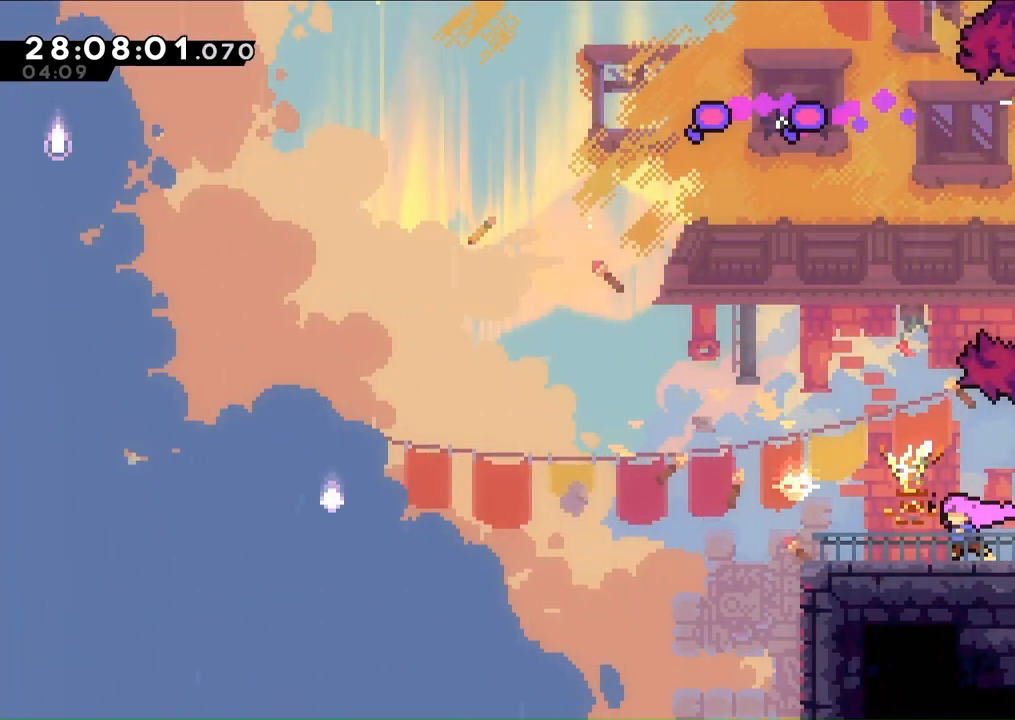
{"dt_ms": 500, "buttons": ["A", "R1", "DPAD_UP"], "left_stick": "center", "right_stick": "center", "events": [[133, "DPAD_LEFT", "up"], [267, "A", "down"], [300, "DPAD_UP", "down"], [467, "R1", "down"]]}
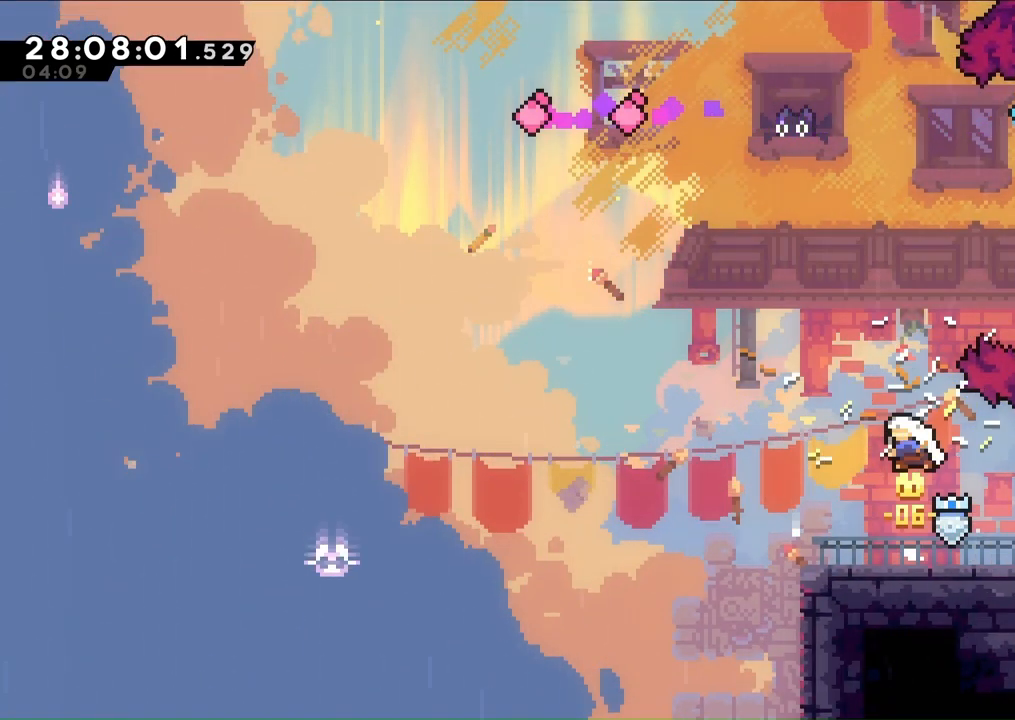
{"dt_ms": 500, "buttons": [], "left_stick": "center", "right_stick": "center", "events": [[133, "DPAD_UP", "up"], [133, "R1", "up"], [200, "DPAD_RIGHT", "down"], [300, "R1", "down"], [467, "R1", "up"], [500, "A", "up"], [500, "DPAD_RIGHT", "up"]]}